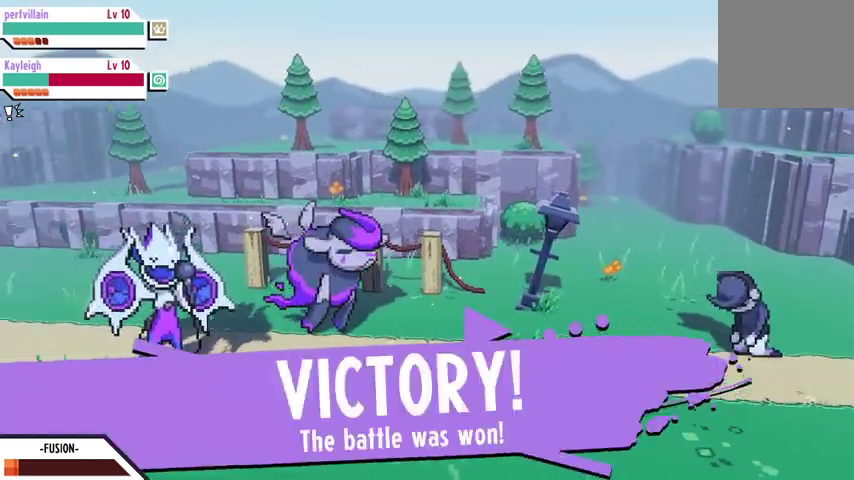
Gameplay with a controller (Xbox layout); each line is a JSON object with the inputs held at the frame after it. "events" lists button and stick changes between this image and that frame as [ms after this image, input, new state], when the widget could be followed in between.
{"buttons": ["A"], "left_stick": "center", "right_stick": "center", "events": [[500, "A", "down"]]}
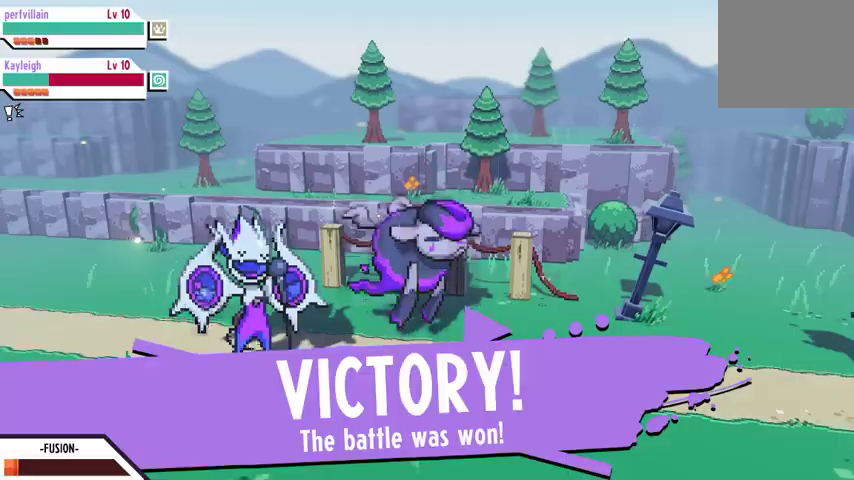
{"buttons": [], "left_stick": "center", "right_stick": "center", "events": [[133, "A", "up"]]}
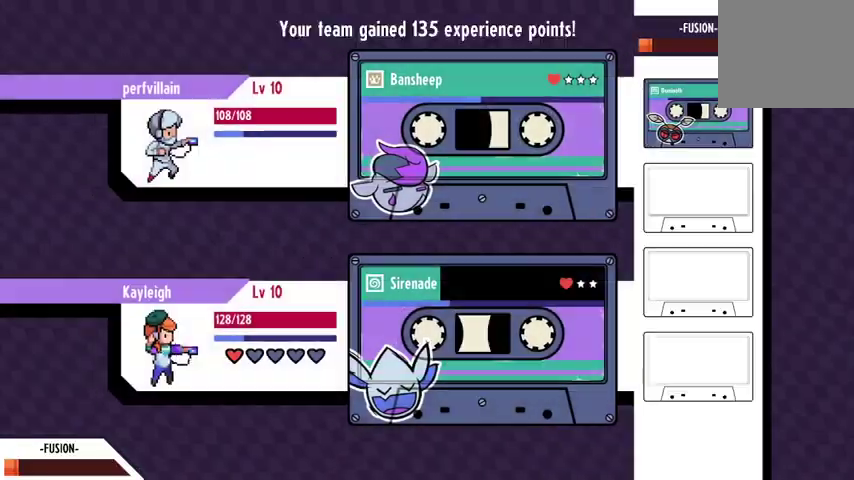
{"buttons": [], "left_stick": "center", "right_stick": "center", "events": []}
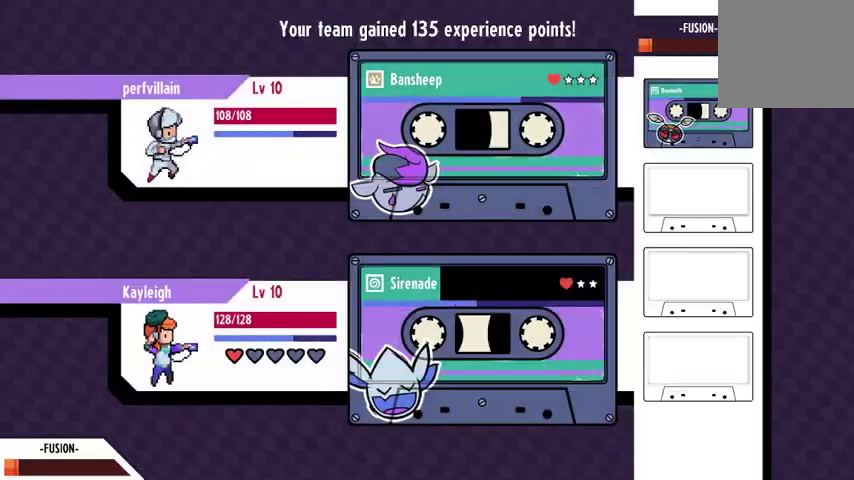
{"buttons": ["A"], "left_stick": "center", "right_stick": "center", "events": [[467, "A", "down"]]}
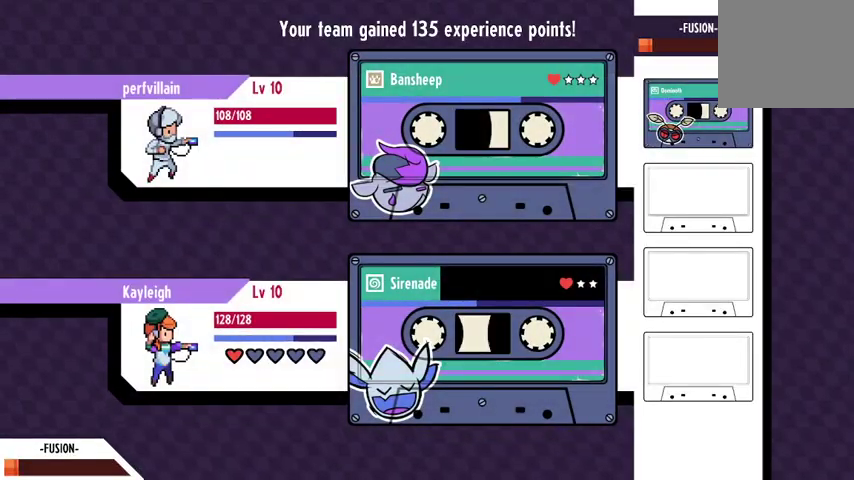
{"buttons": ["A"], "left_stick": "center", "right_stick": "center", "events": [[133, "A", "up"], [500, "A", "down"]]}
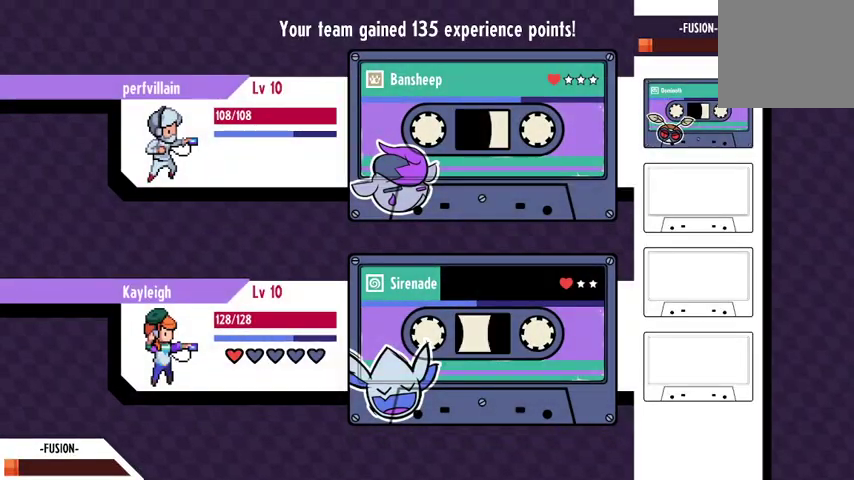
{"buttons": [], "left_stick": "center", "right_stick": "center", "events": [[167, "A", "up"]]}
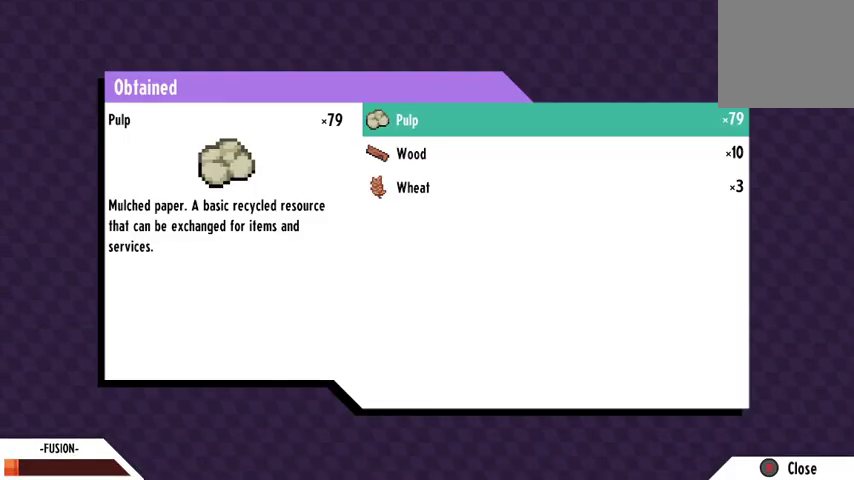
{"buttons": [], "left_stick": "center", "right_stick": "center", "events": []}
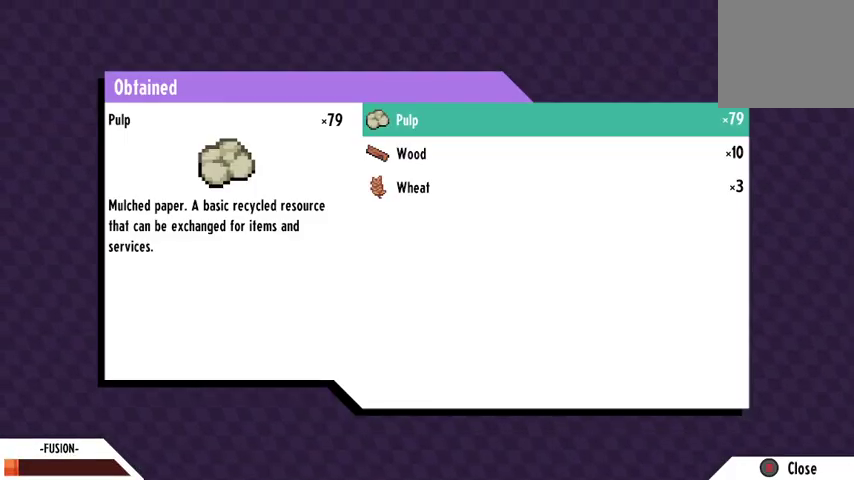
{"buttons": ["B"], "left_stick": "center", "right_stick": "center", "events": [[400, "B", "down"]]}
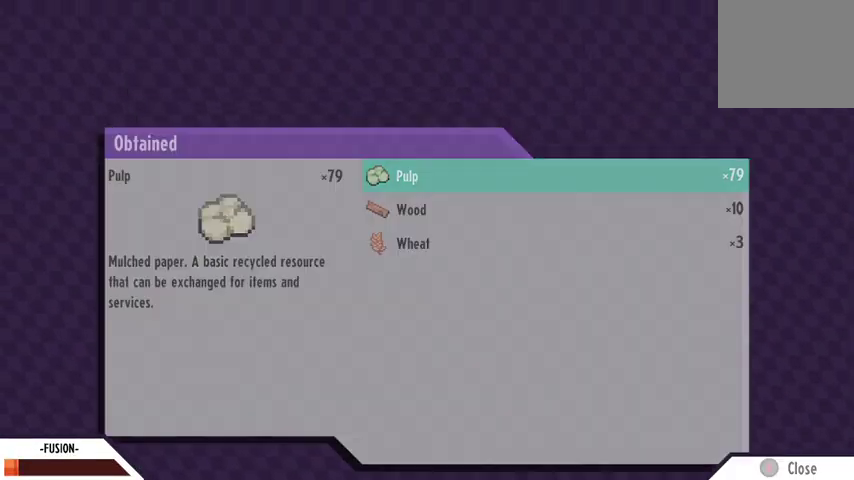
{"buttons": [], "left_stick": "center", "right_stick": "center", "events": [[67, "B", "up"]]}
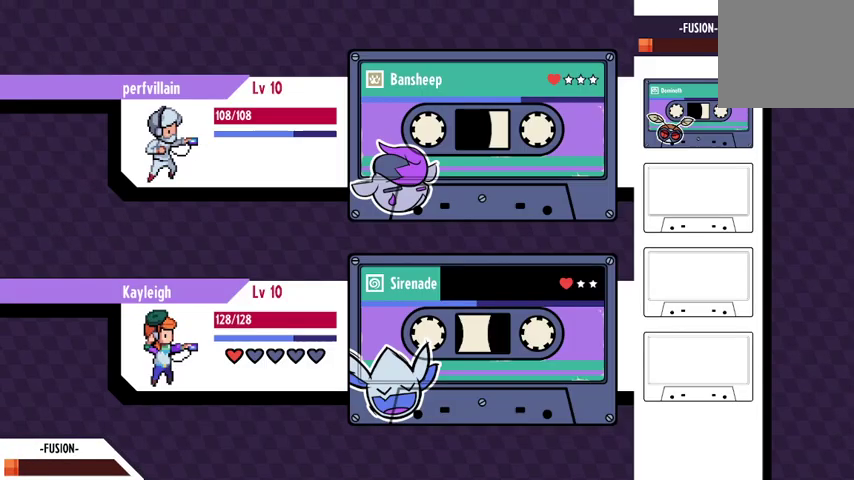
{"buttons": [], "left_stick": "center", "right_stick": "center", "events": [[267, "A", "down"], [433, "A", "up"]]}
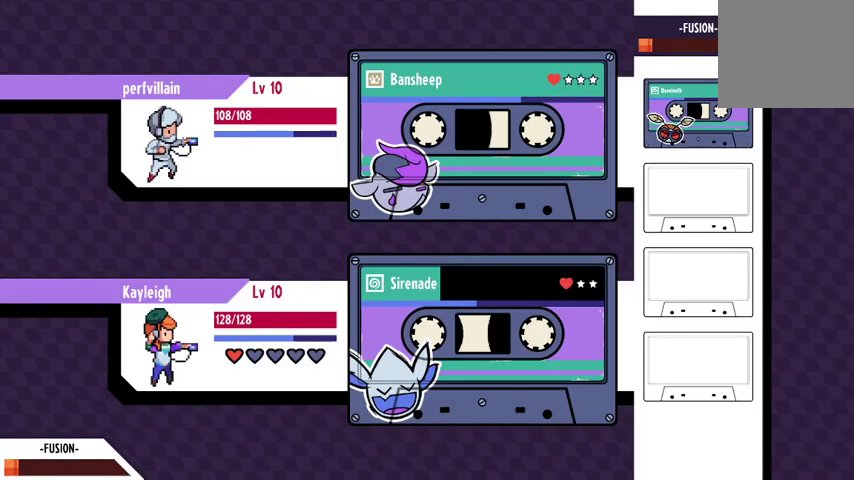
{"buttons": [], "left_stick": "center", "right_stick": "center", "events": [[200, "A", "down"], [333, "A", "up"]]}
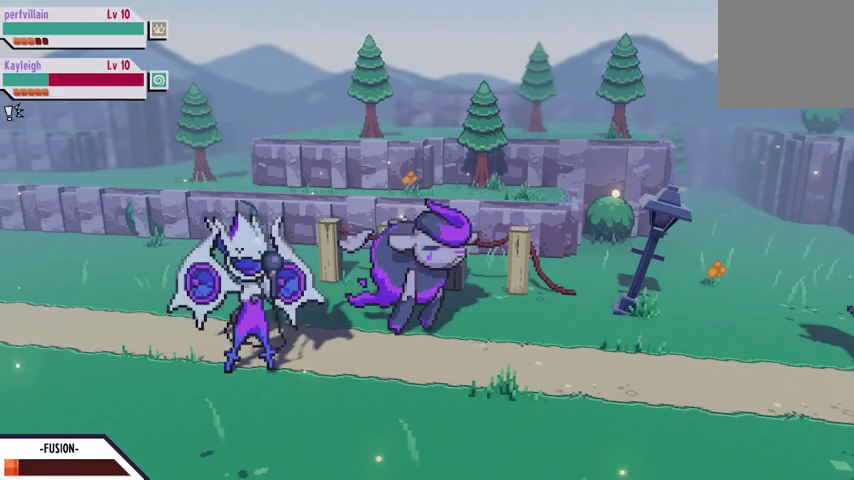
{"buttons": [], "left_stick": "center", "right_stick": "center", "events": []}
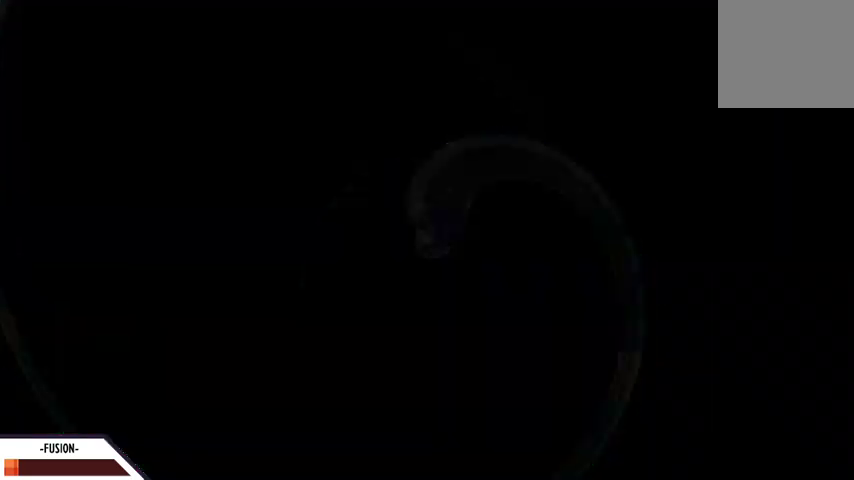
{"buttons": [], "left_stick": "center", "right_stick": "center", "events": []}
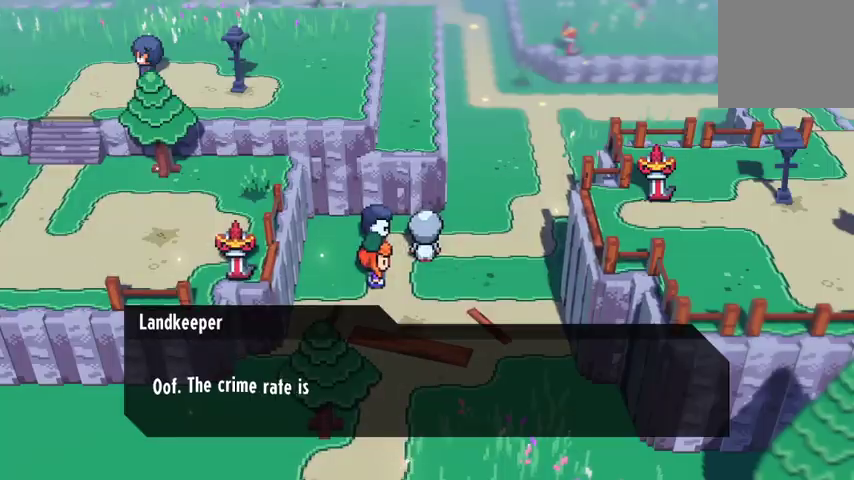
{"buttons": [], "left_stick": "center", "right_stick": "center", "events": []}
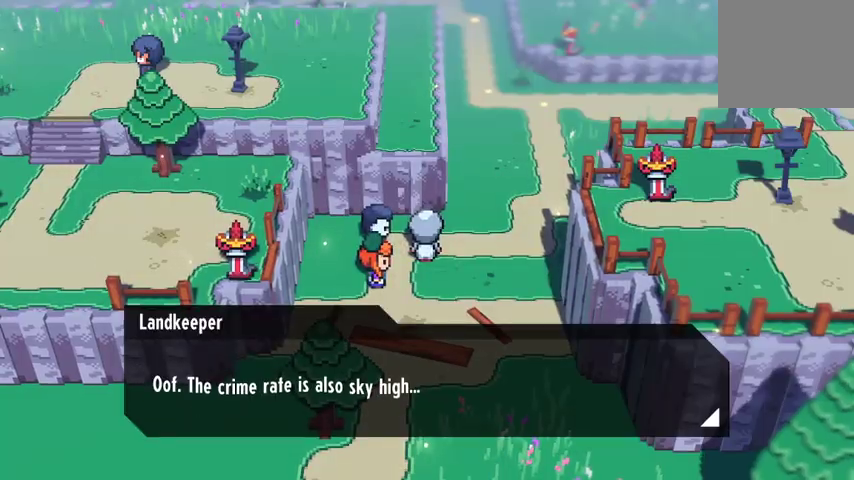
{"buttons": ["A"], "left_stick": "center", "right_stick": "center", "events": [[400, "A", "down"]]}
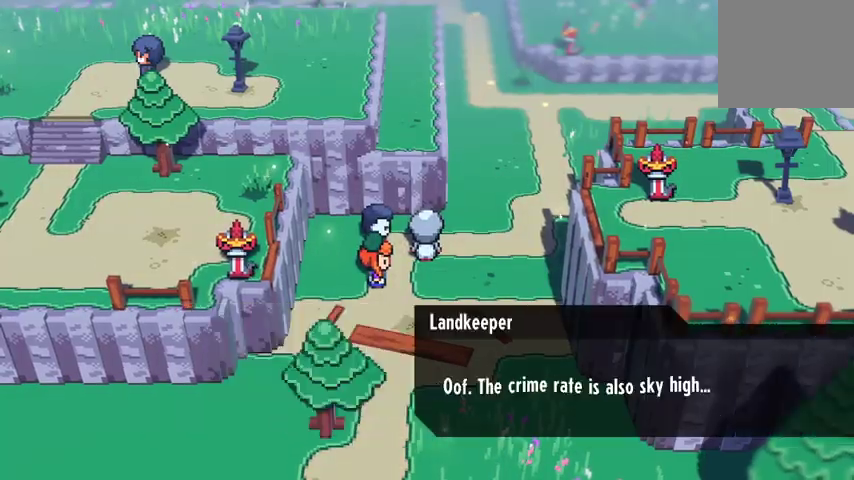
{"buttons": [], "left_stick": "center", "right_stick": "center", "events": [[33, "A", "up"]]}
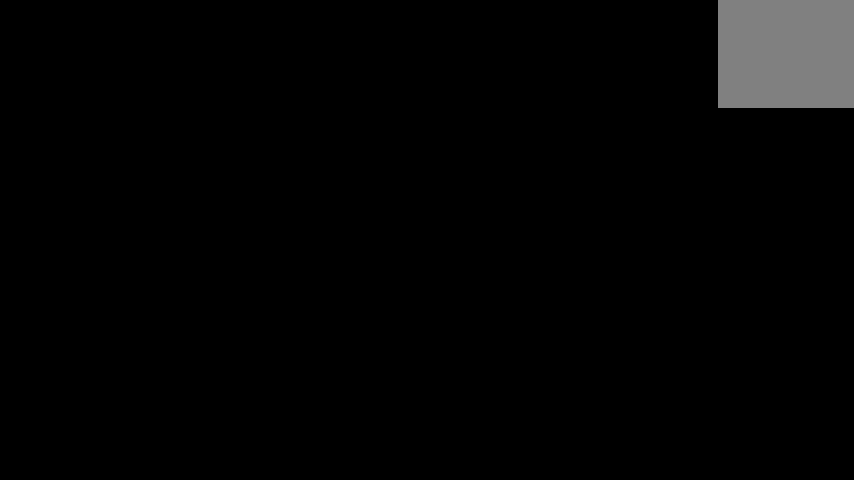
{"buttons": [], "left_stick": "center", "right_stick": "center", "events": []}
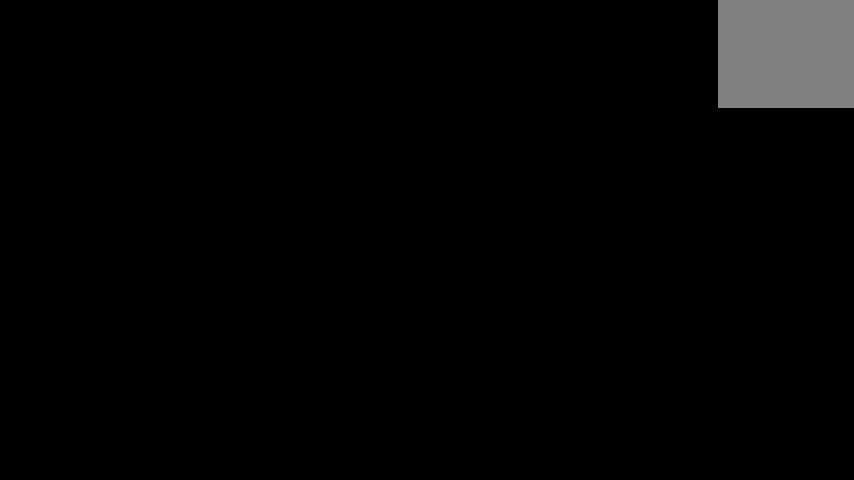
{"buttons": [], "left_stick": "center", "right_stick": "center", "events": []}
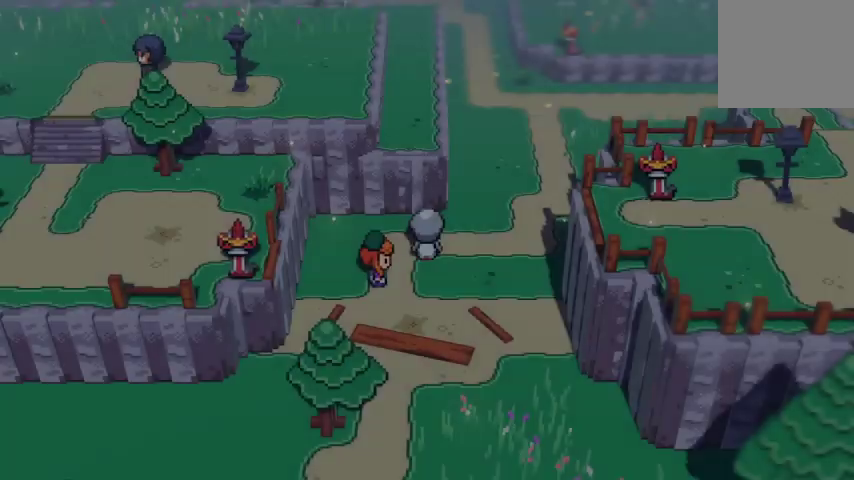
{"buttons": [], "left_stick": "down", "right_stick": "center", "events": [[500, "left_stick", "down"]]}
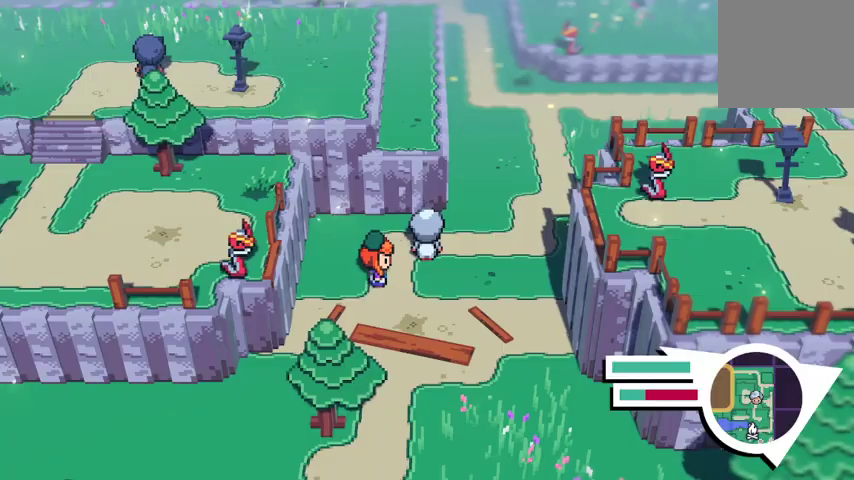
{"buttons": [], "left_stick": "down", "right_stick": "center", "events": []}
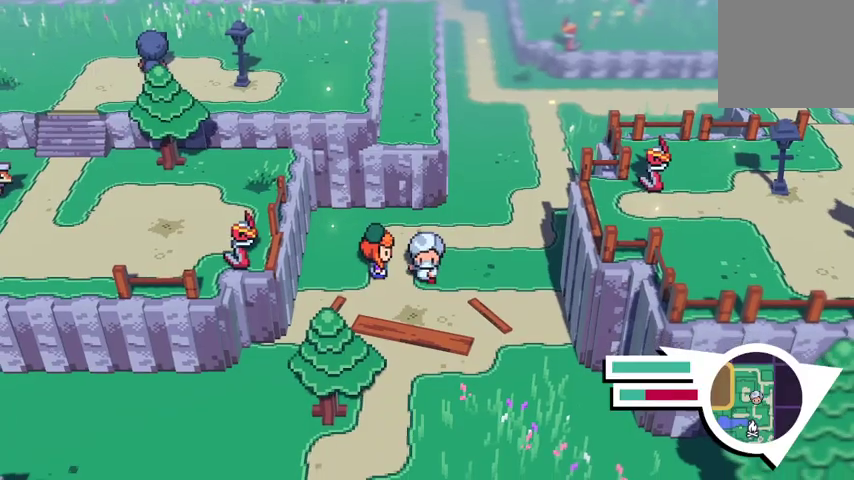
{"buttons": [], "left_stick": "down", "right_stick": "center", "events": []}
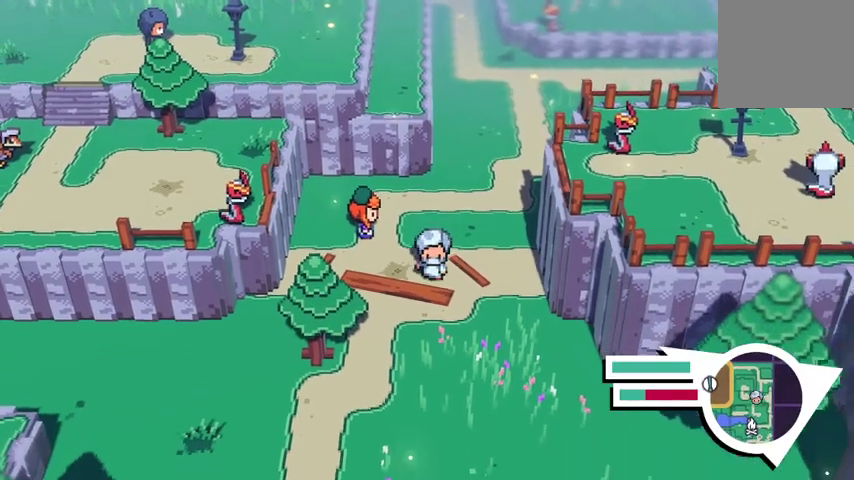
{"buttons": ["B"], "left_stick": "down-right", "right_stick": "center", "events": [[267, "B", "down"], [333, "left_stick", "down-right"]]}
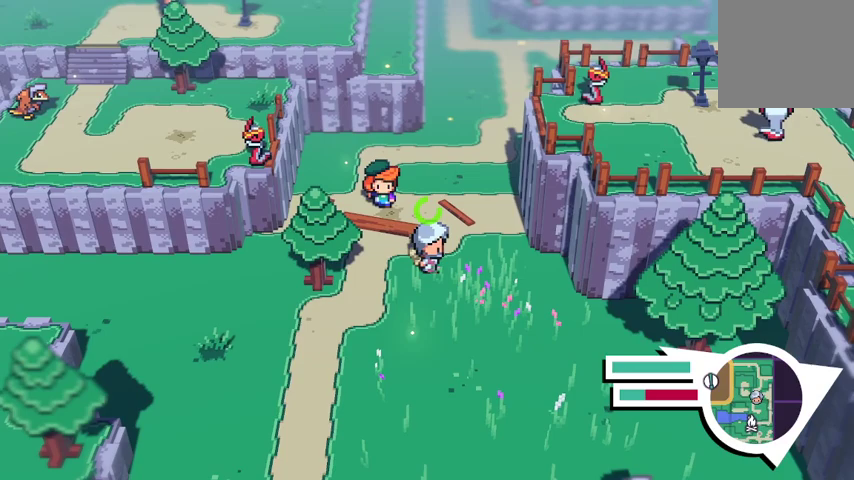
{"buttons": ["B"], "left_stick": "down-right", "right_stick": "center", "events": []}
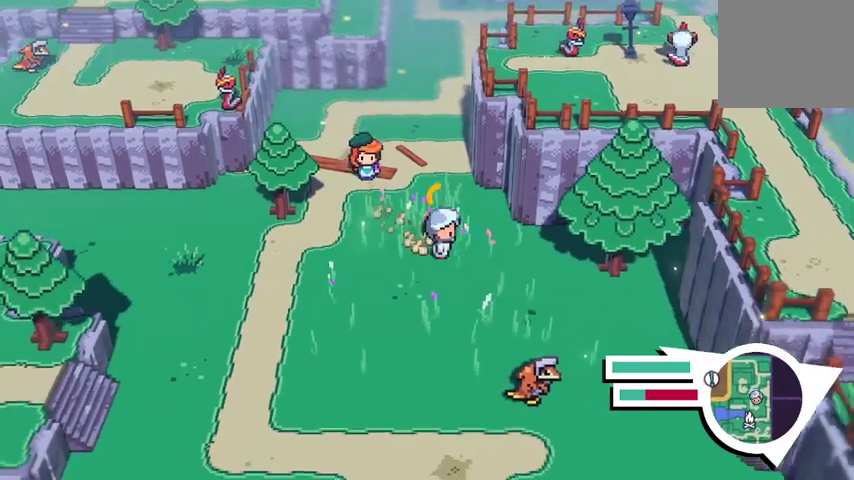
{"buttons": [], "left_stick": "right", "right_stick": "center", "events": [[133, "B", "up"], [167, "left_stick", "right"]]}
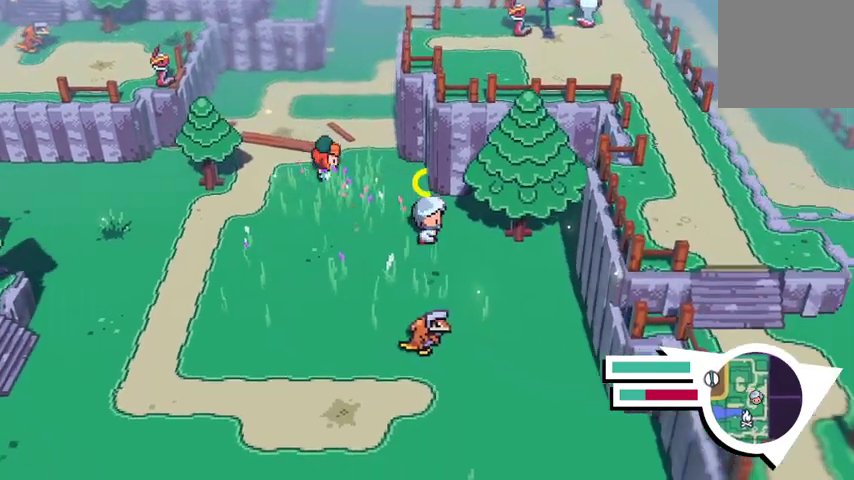
{"buttons": ["B"], "left_stick": "down-right", "right_stick": "center", "events": [[133, "left_stick", "down-right"], [267, "B", "down"]]}
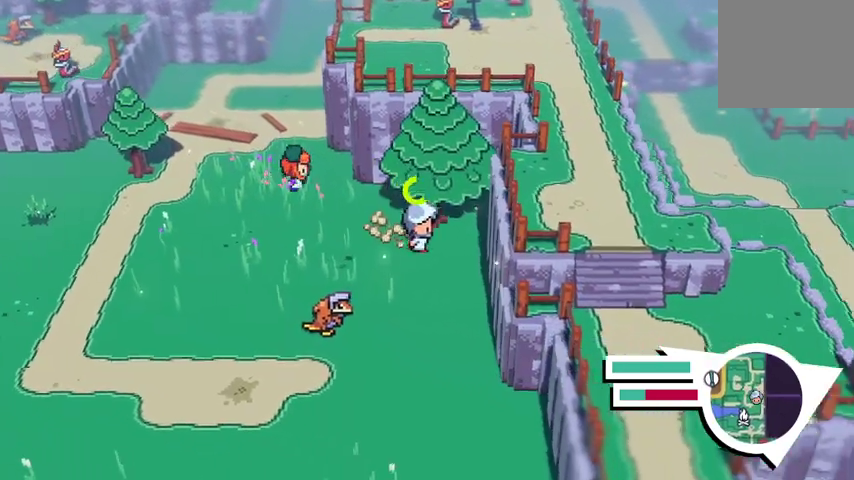
{"buttons": [], "left_stick": "down", "right_stick": "center", "events": [[200, "left_stick", "down"], [233, "B", "up"]]}
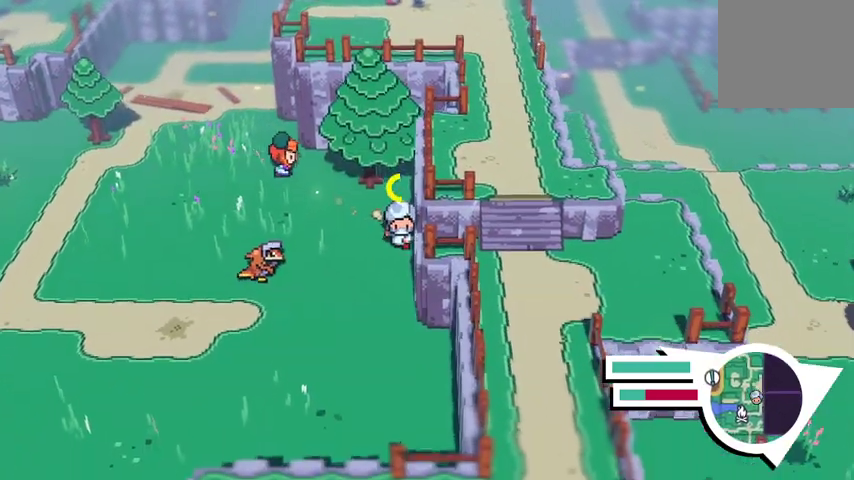
{"buttons": ["B"], "left_stick": "down", "right_stick": "center", "events": [[133, "B", "down"]]}